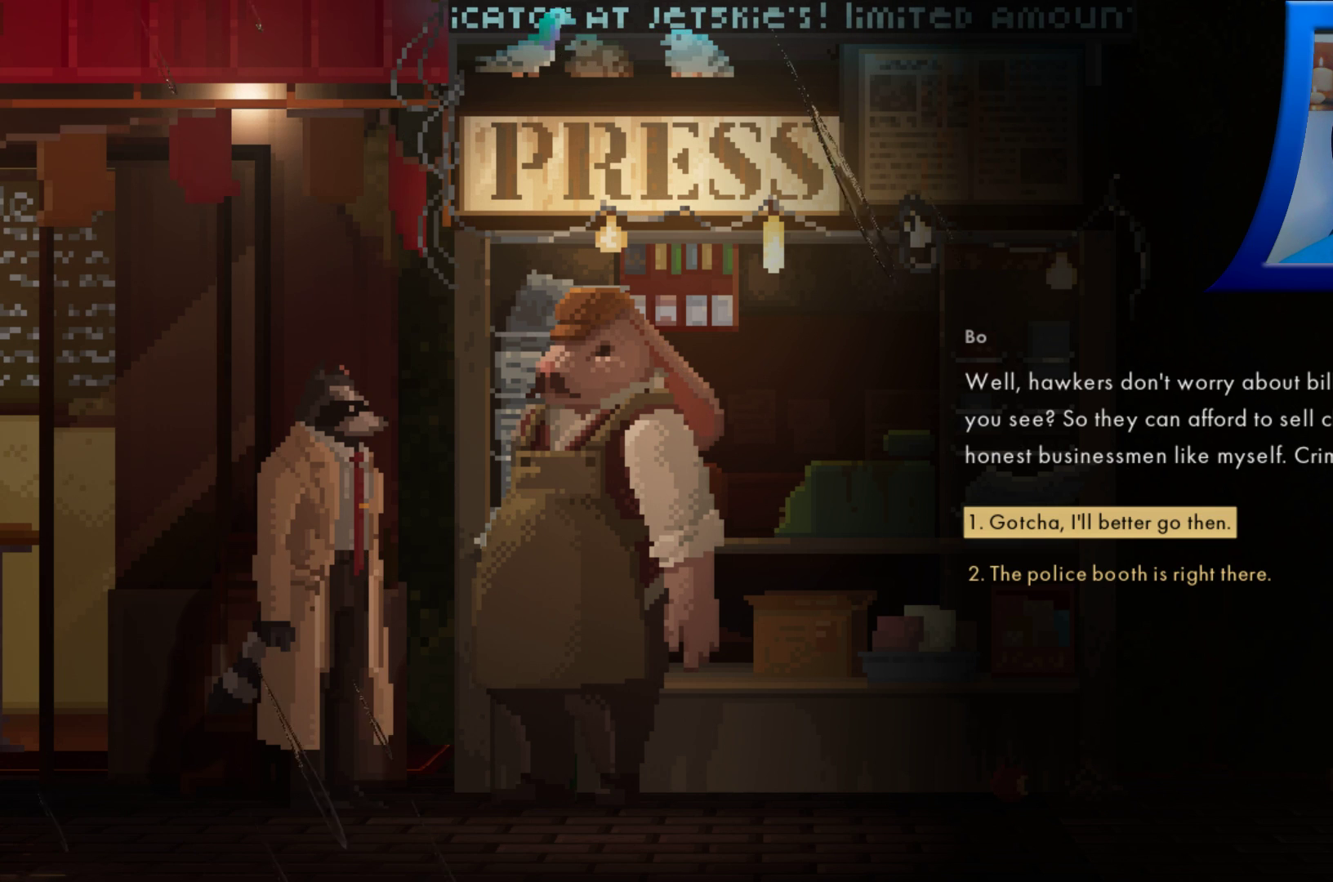
Gameplay with a controller (Xbox layout); each line is a JSON object with the inputs held at the frame after it (dt_ms = milliseconds from this image to that frame). "events" lists button and stick changes between this image and that frame as [ms after this image, input, new state], when the widget could be followed in between. Not read: L3 R3.
{"dt_ms": 500, "buttons": [], "left_stick": "center", "right_stick": "center", "events": [[233, "left_stick", "down"], [400, "left_stick", "center"]]}
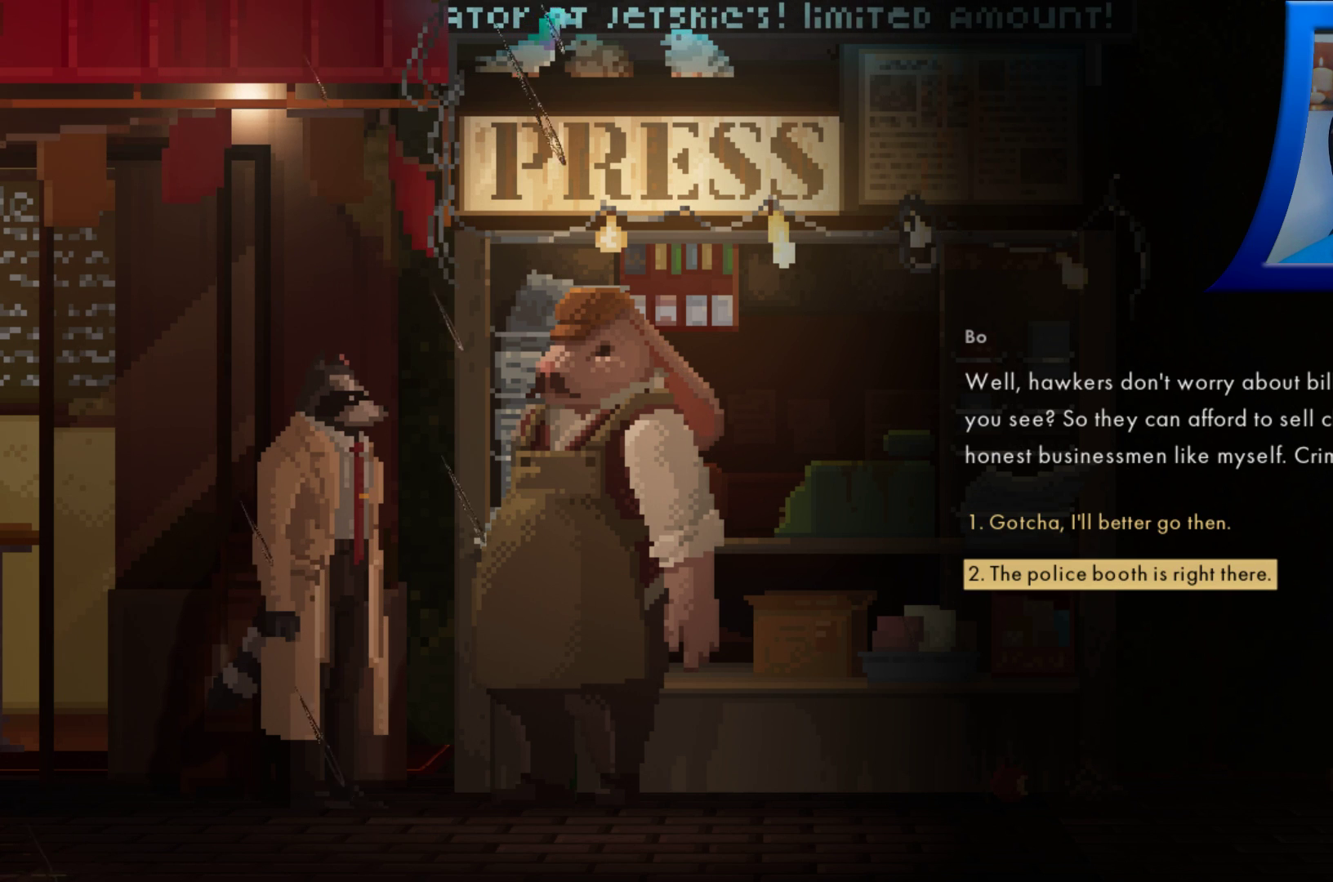
{"dt_ms": 500, "buttons": [], "left_stick": "center", "right_stick": "center", "events": []}
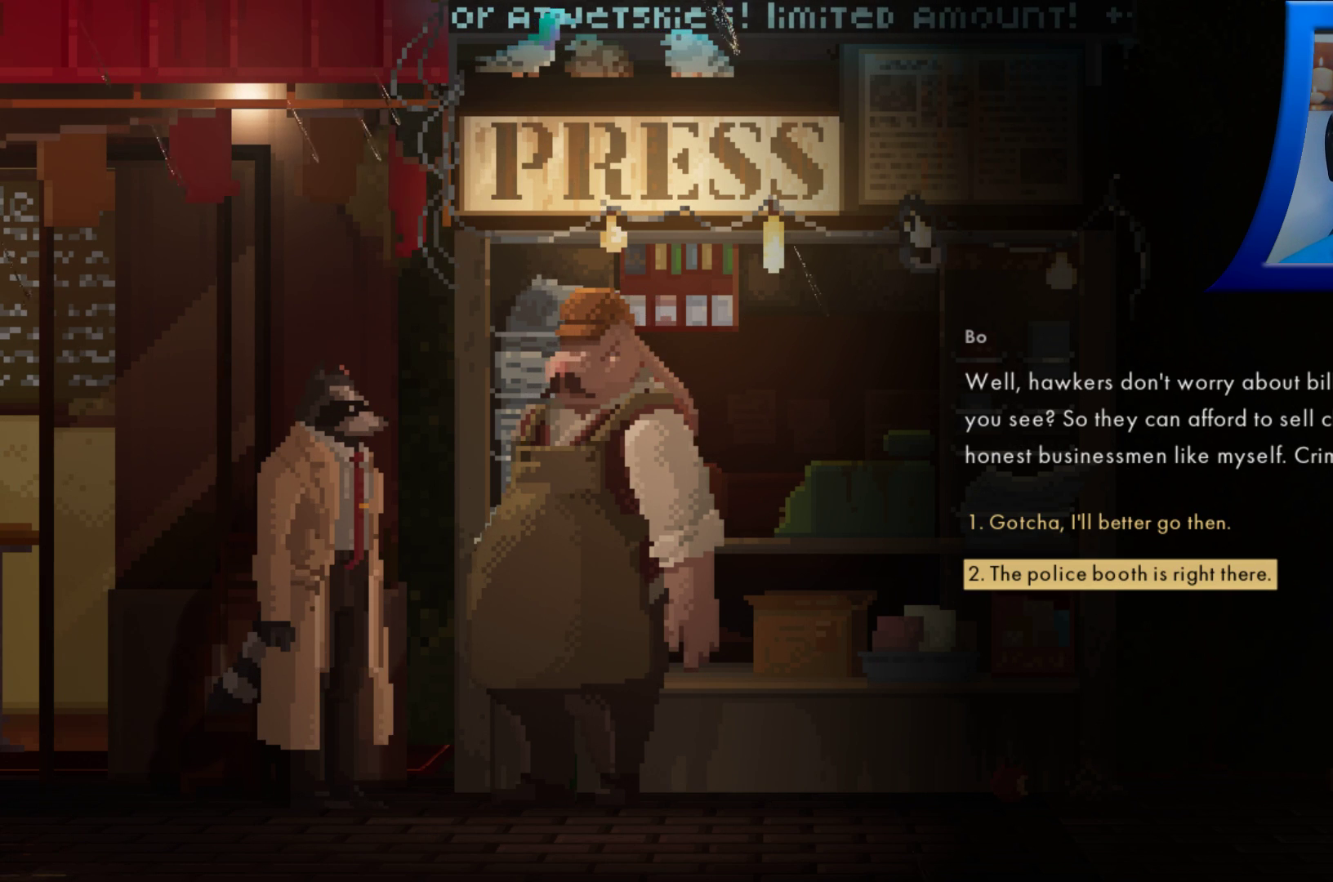
{"dt_ms": 1000, "buttons": [], "left_stick": "center", "right_stick": "center", "events": [[383, "left_stick", "up"], [517, "left_stick", "center"], [633, "left_stick", "down"], [733, "left_stick", "center"]]}
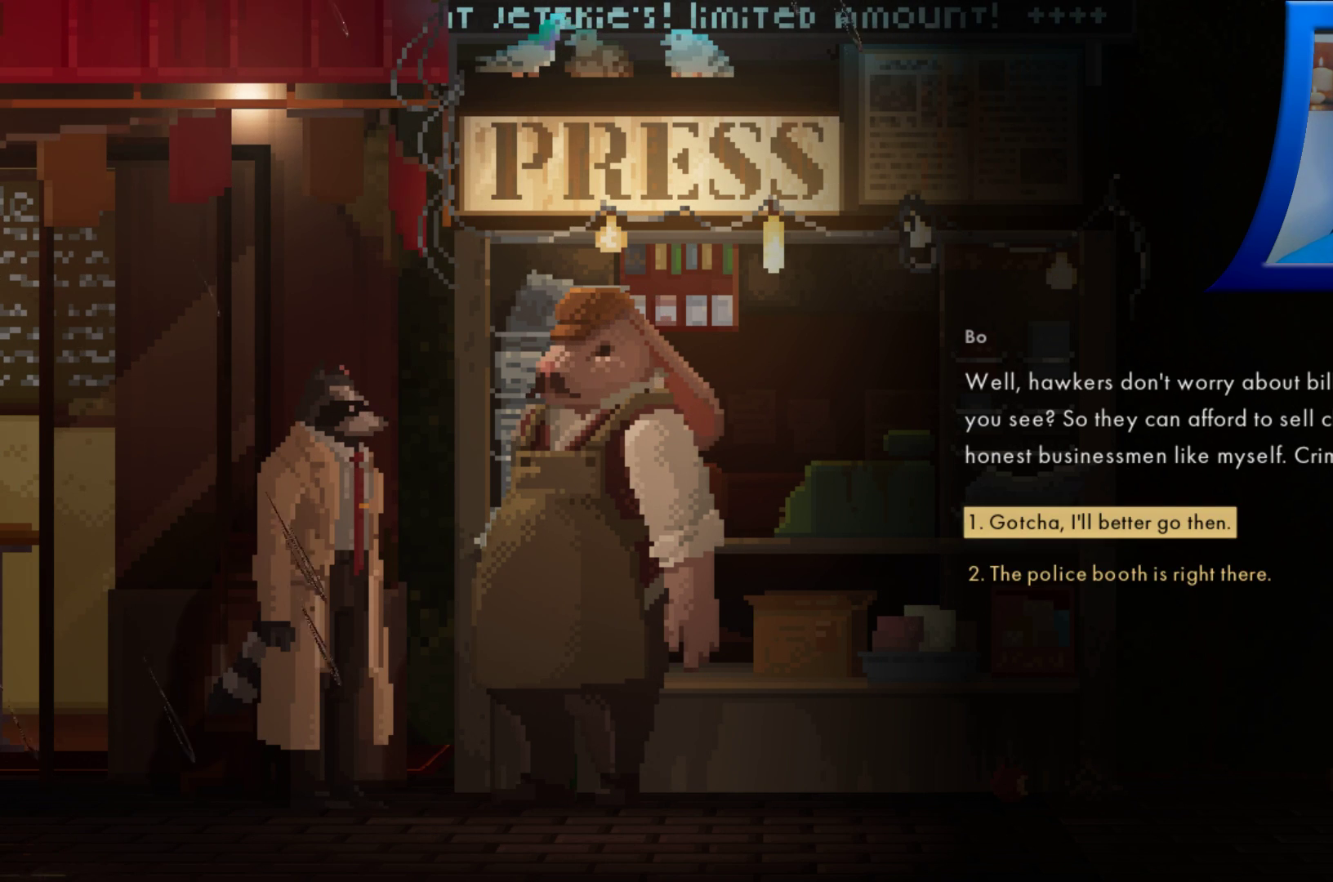
{"dt_ms": 500, "buttons": [], "left_stick": "center", "right_stick": "center", "events": [[233, "left_stick", "down"], [383, "left_stick", "center"]]}
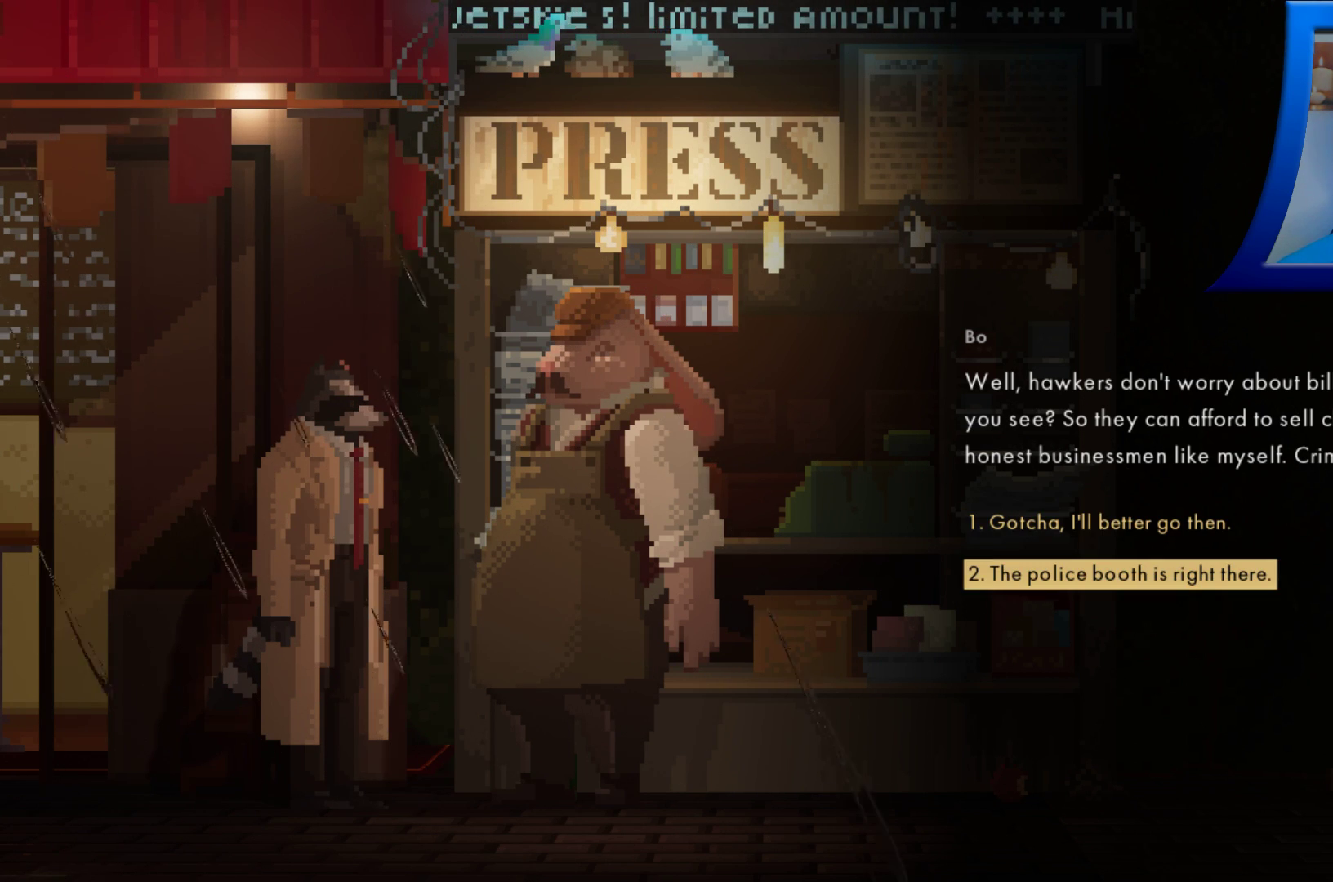
{"dt_ms": 500, "buttons": [], "left_stick": "center", "right_stick": "center", "events": []}
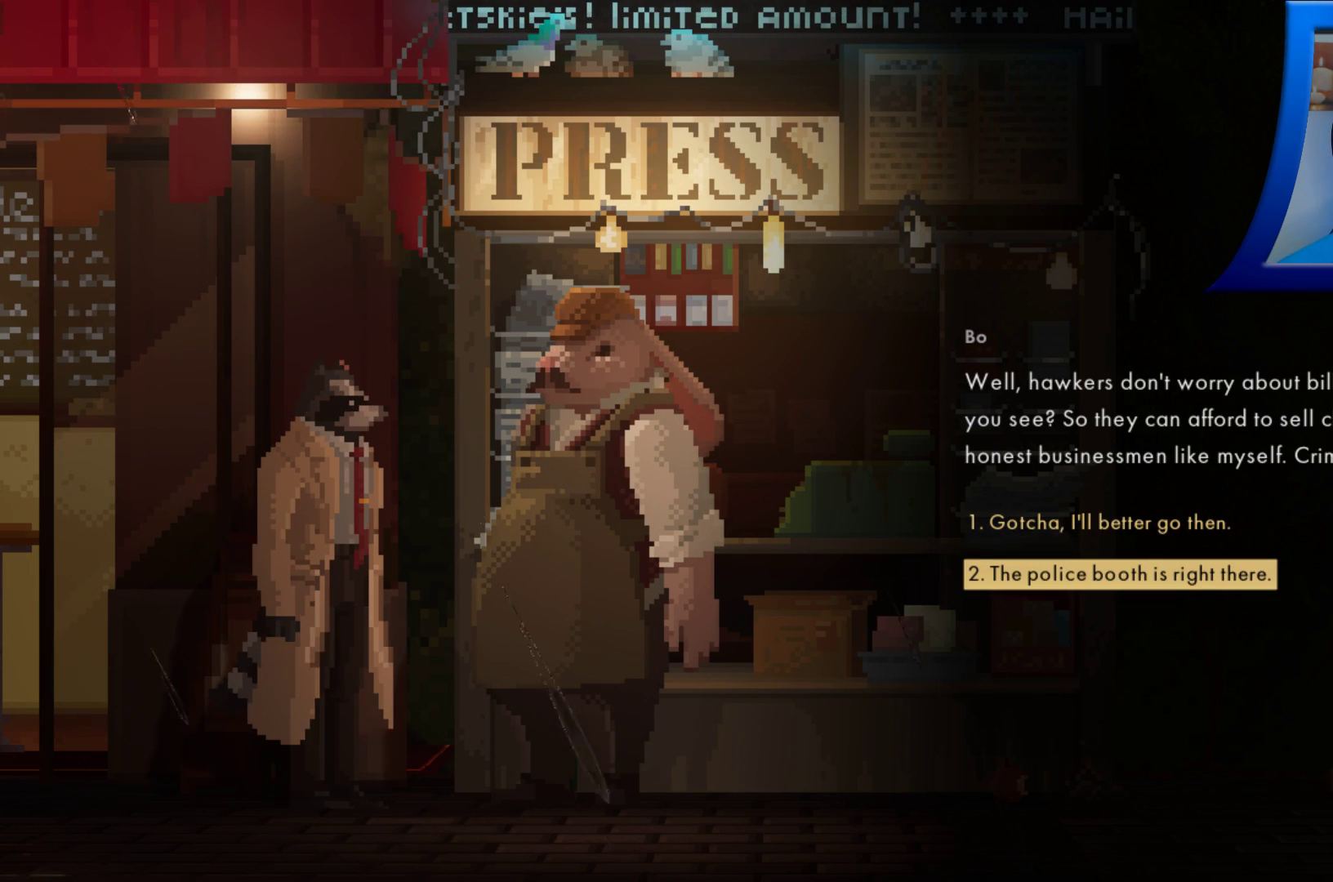
{"dt_ms": 500, "buttons": [], "left_stick": "center", "right_stick": "center", "events": []}
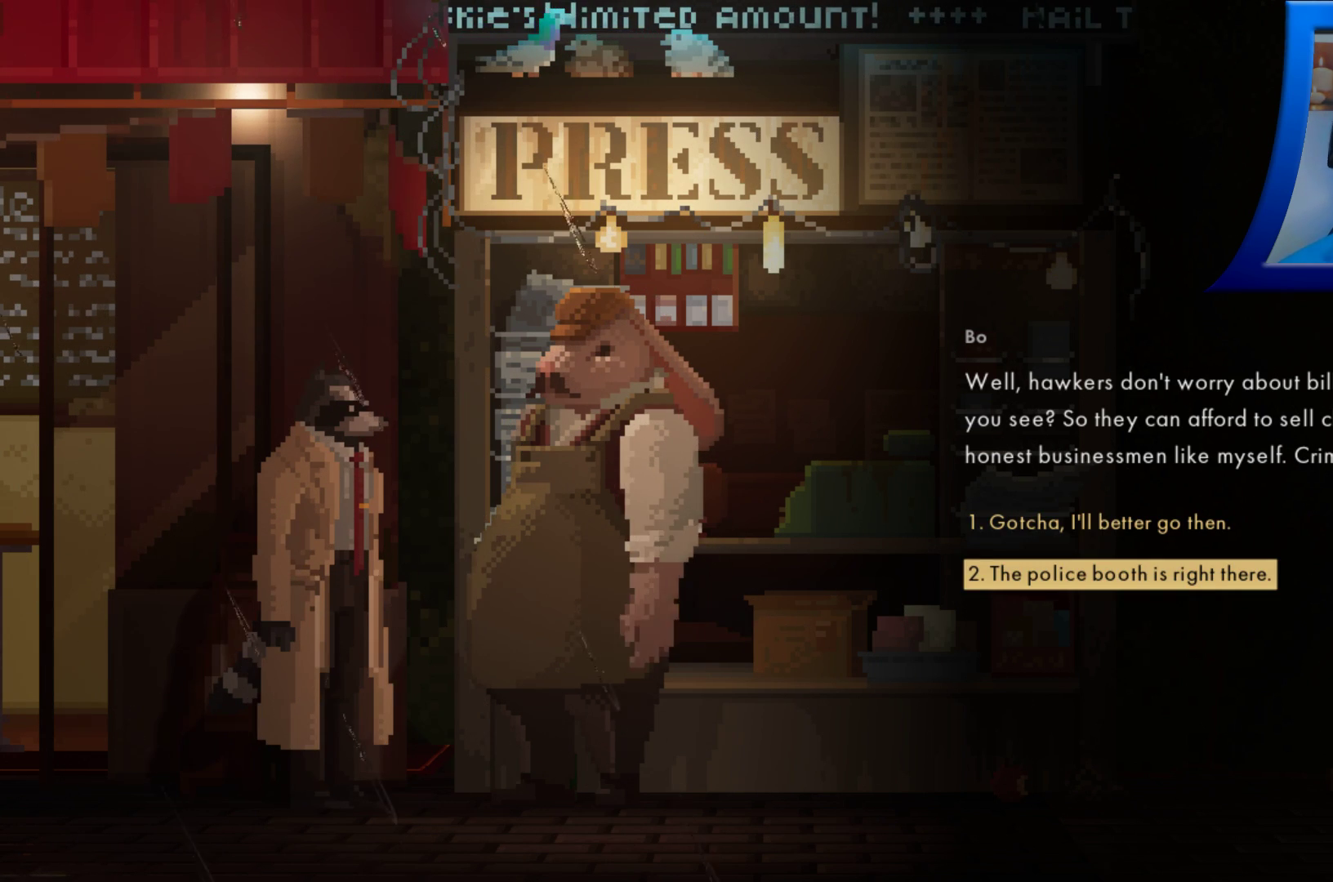
{"dt_ms": 500, "buttons": [], "left_stick": "center", "right_stick": "center", "events": []}
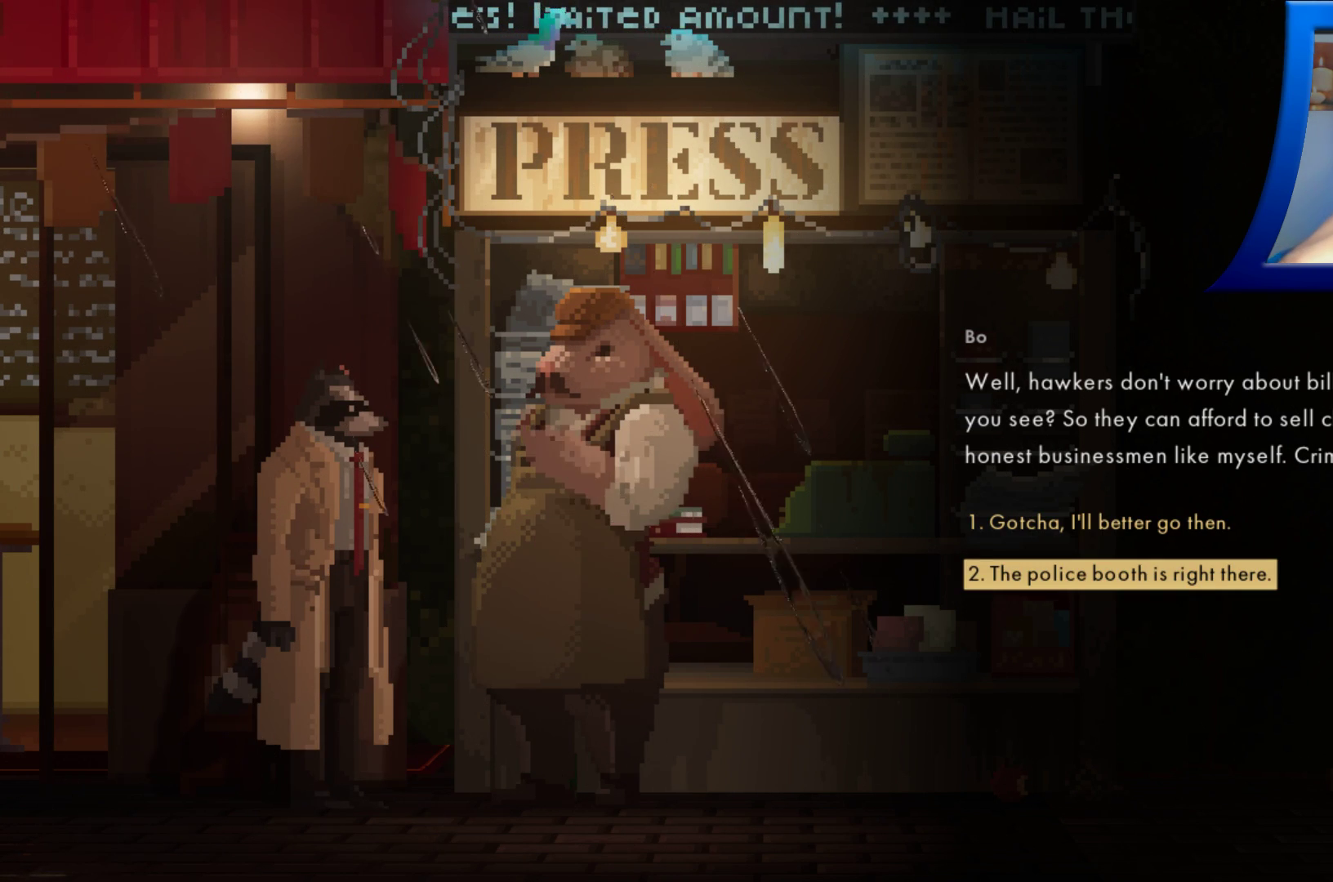
{"dt_ms": 500, "buttons": [], "left_stick": "center", "right_stick": "center", "events": []}
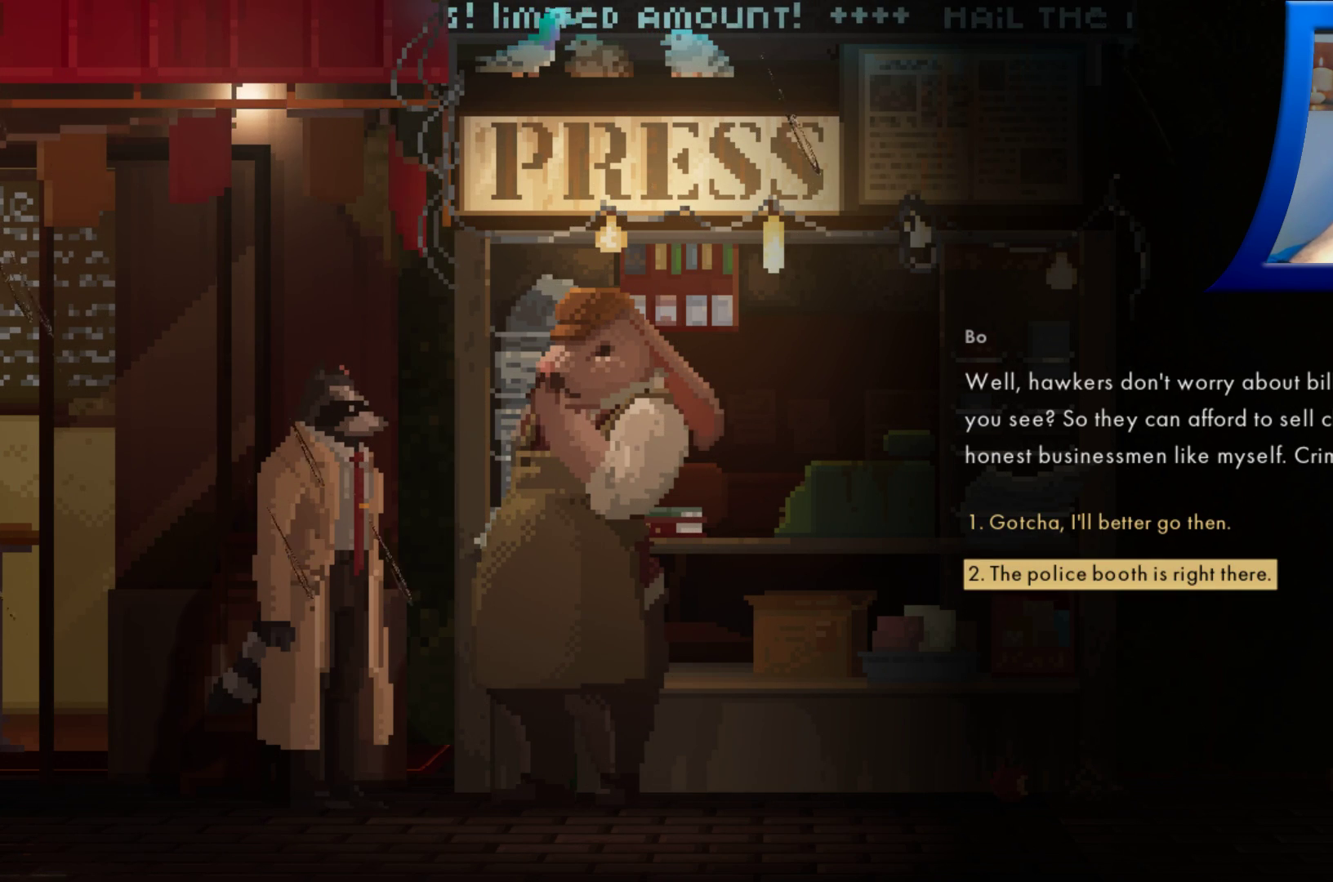
{"dt_ms": 500, "buttons": [], "left_stick": "center", "right_stick": "center", "events": []}
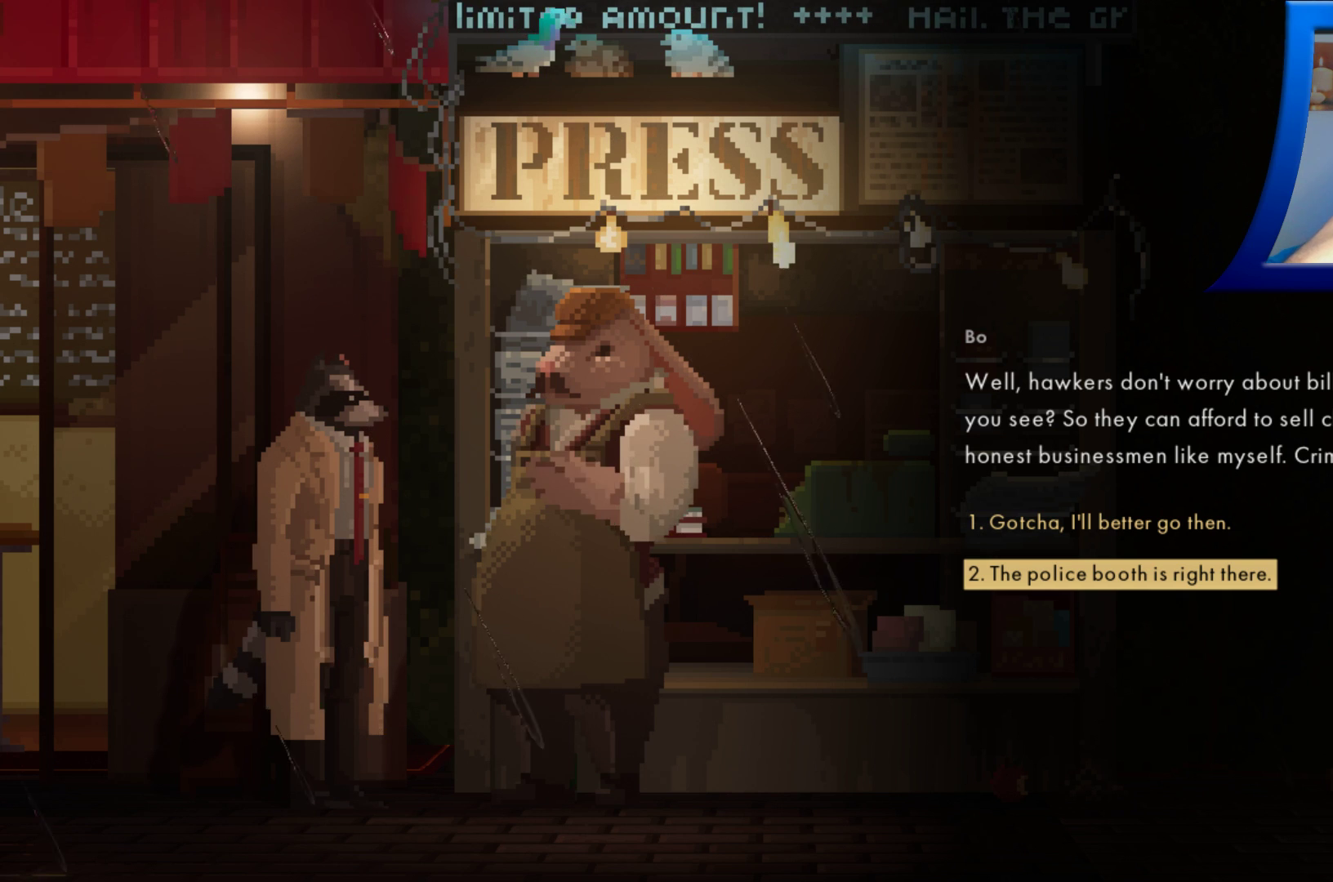
{"dt_ms": 500, "buttons": [], "left_stick": "center", "right_stick": "center", "events": []}
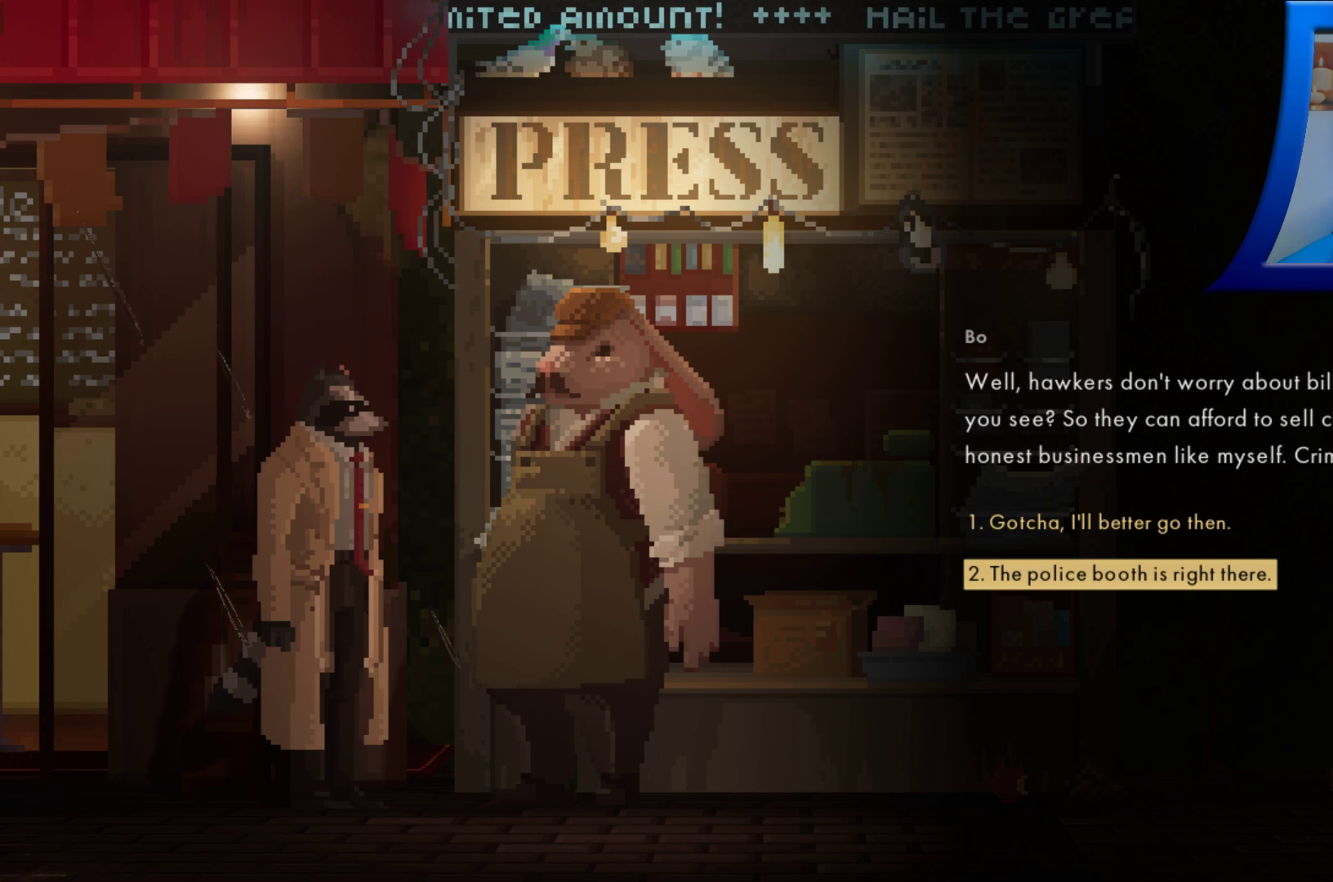
{"dt_ms": 500, "buttons": [], "left_stick": "center", "right_stick": "center", "events": []}
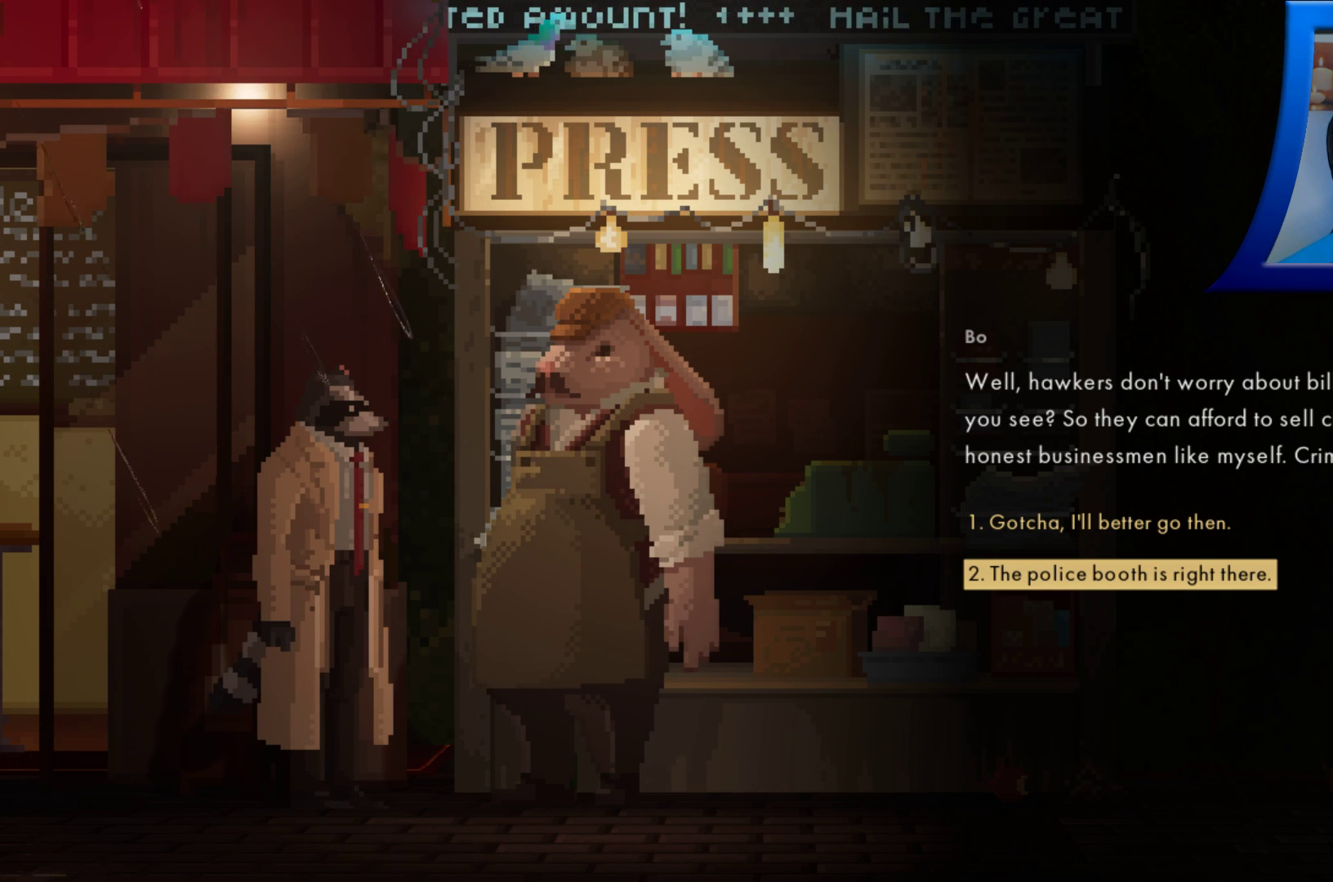
{"dt_ms": 500, "buttons": [], "left_stick": "center", "right_stick": "center", "events": [[400, "A", "down"], [450, "A", "up"]]}